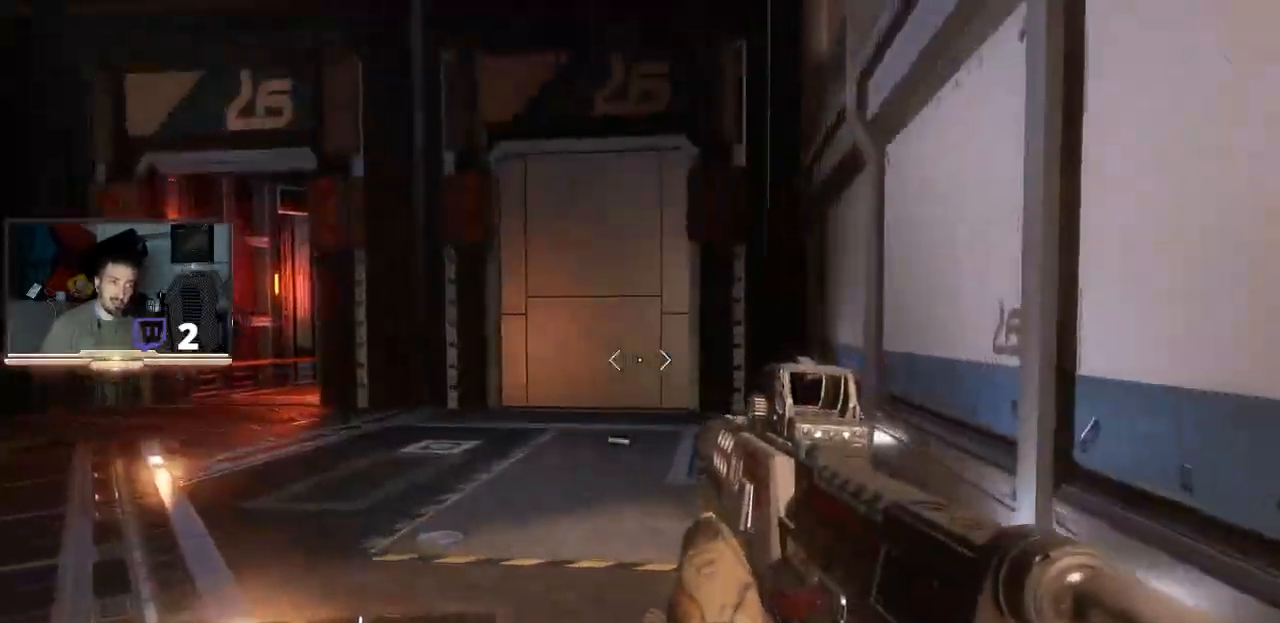
Gameplay with a controller (PlayStation layout); each line is a JSON object with the inputs held at the frame after it. "events" lists button and stick changes between this image and that frame as [ms after this image, input, new state], when the widget could be followed in between.
{"buttons": [], "left_stick": "up-right", "right_stick": "center", "events": [[67, "left_stick", "up"], [100, "right_stick", "center"], [300, "right_stick", "left"], [500, "left_stick", "up-right"], [500, "right_stick", "center"]]}
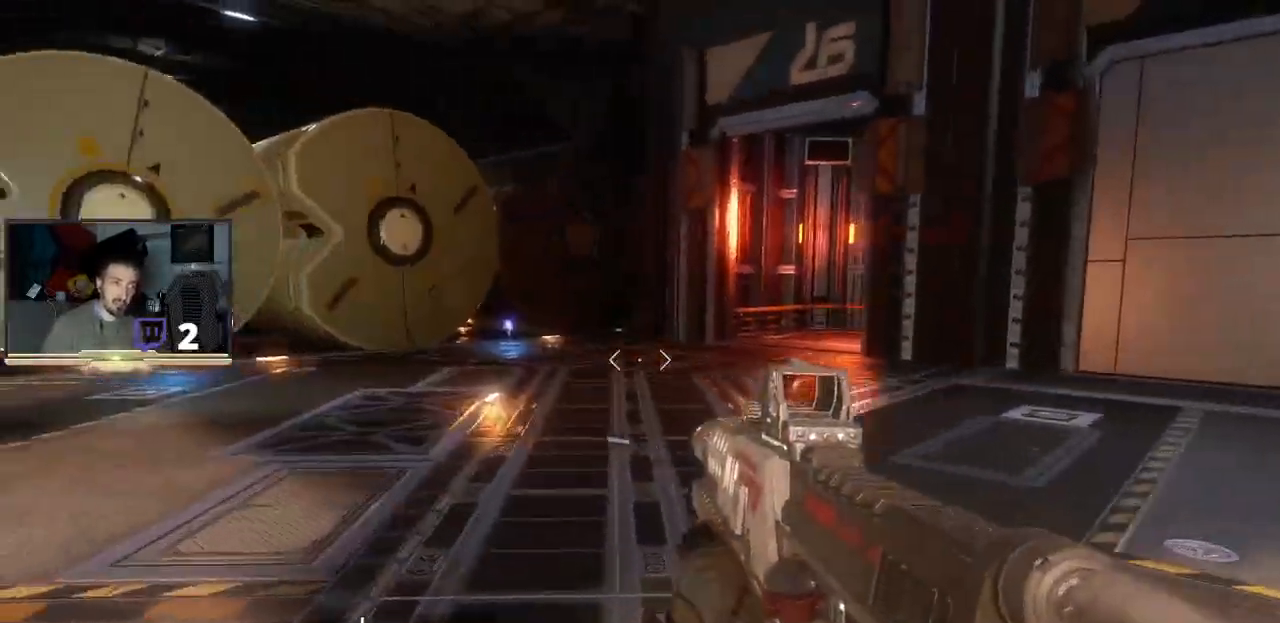
{"buttons": [], "left_stick": "up-right", "right_stick": "center", "events": []}
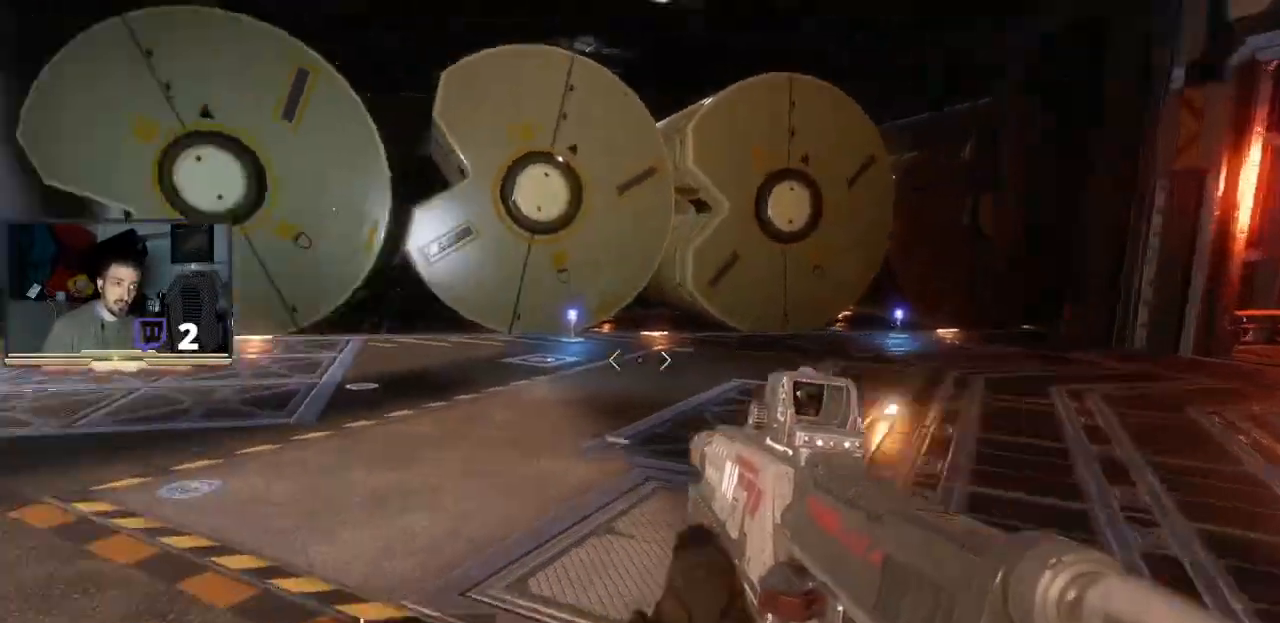
{"buttons": [], "left_stick": "up-right", "right_stick": "center", "events": []}
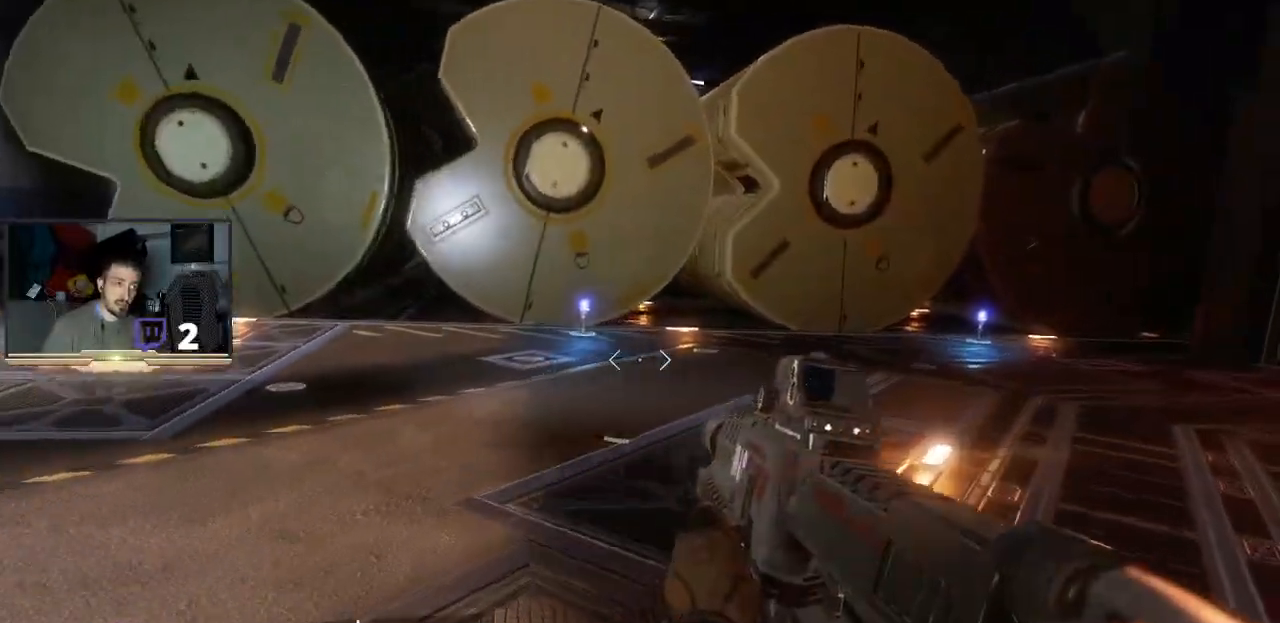
{"buttons": [], "left_stick": "up-left", "right_stick": "left", "events": [[200, "right_stick", "left"], [267, "left_stick", "up-left"]]}
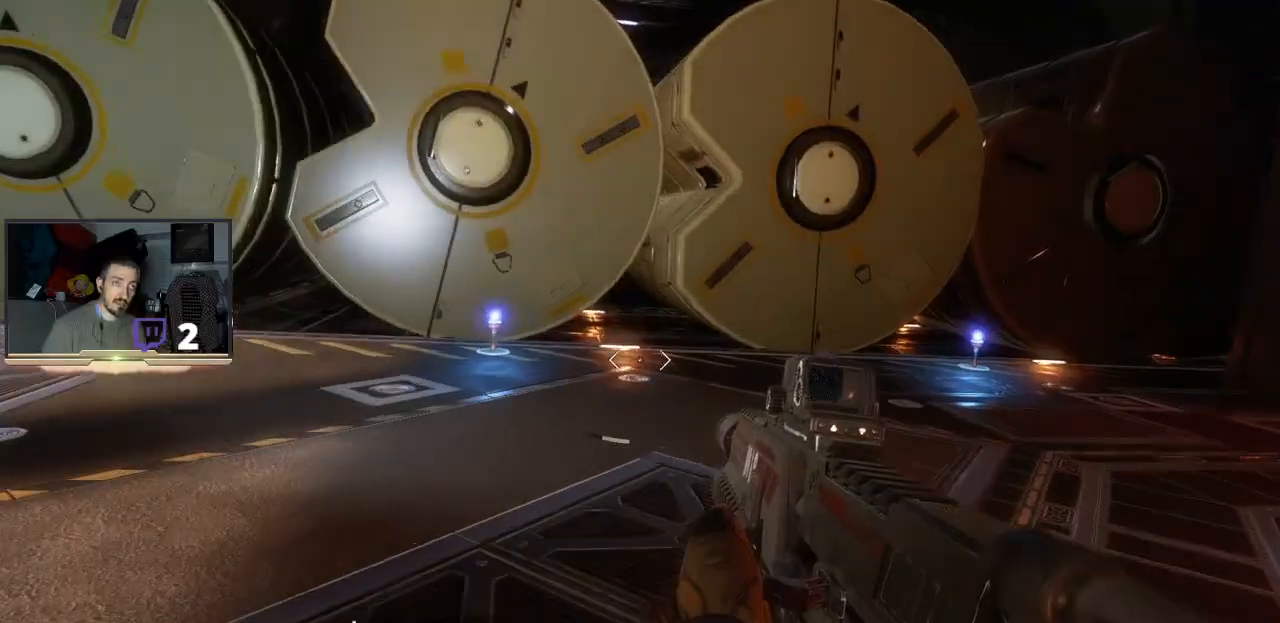
{"buttons": [], "left_stick": "center", "right_stick": "up-left", "events": [[100, "right_stick", "up-left"], [200, "left_stick", "center"]]}
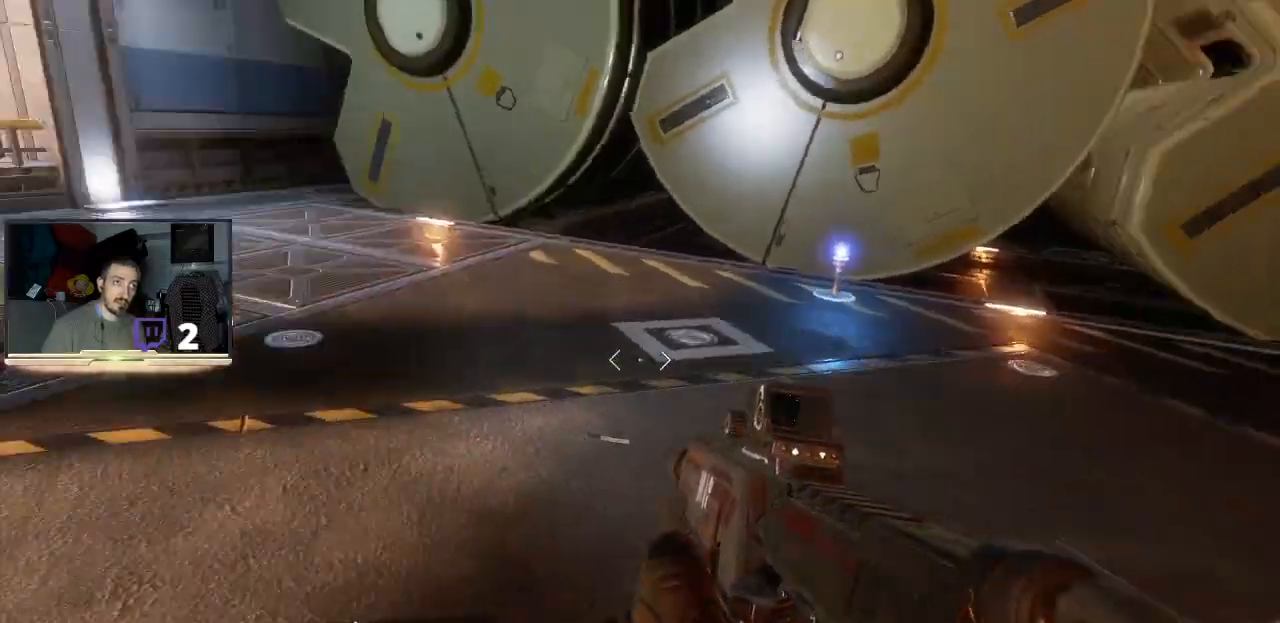
{"buttons": [], "left_stick": "up-left", "right_stick": "center", "events": [[200, "left_stick", "up-left"], [267, "right_stick", "center"]]}
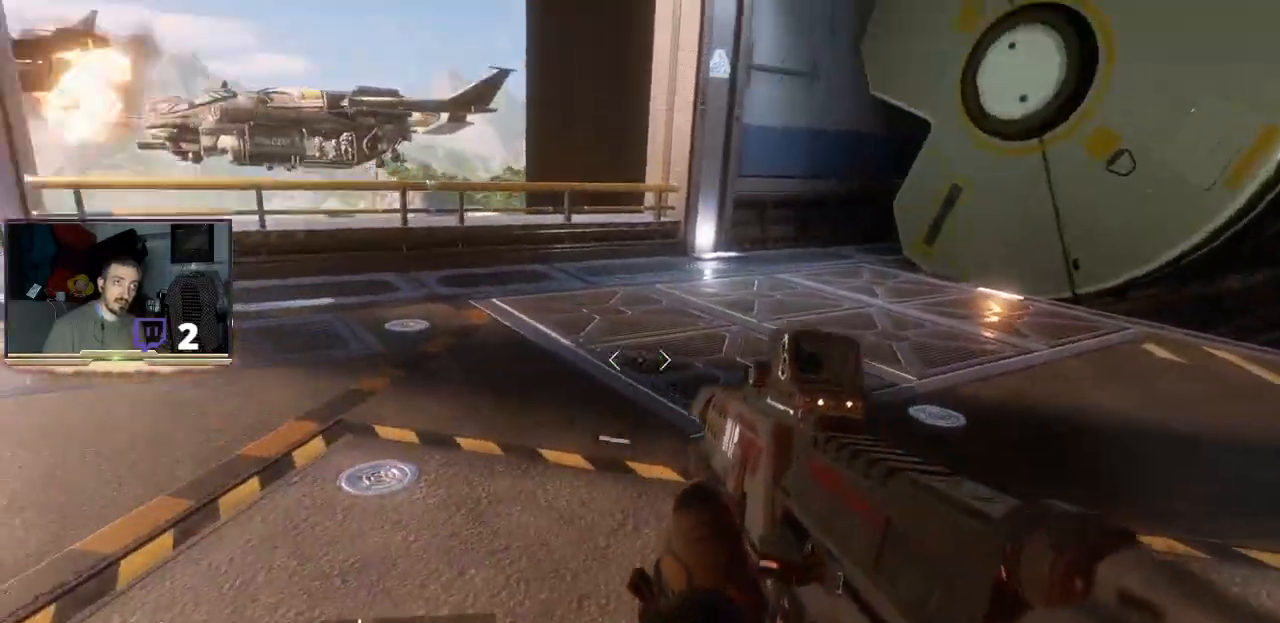
{"buttons": [], "left_stick": "up", "right_stick": "center", "events": [[233, "right_stick", "left"], [300, "left_stick", "up"], [333, "right_stick", "up-left"], [433, "right_stick", "center"]]}
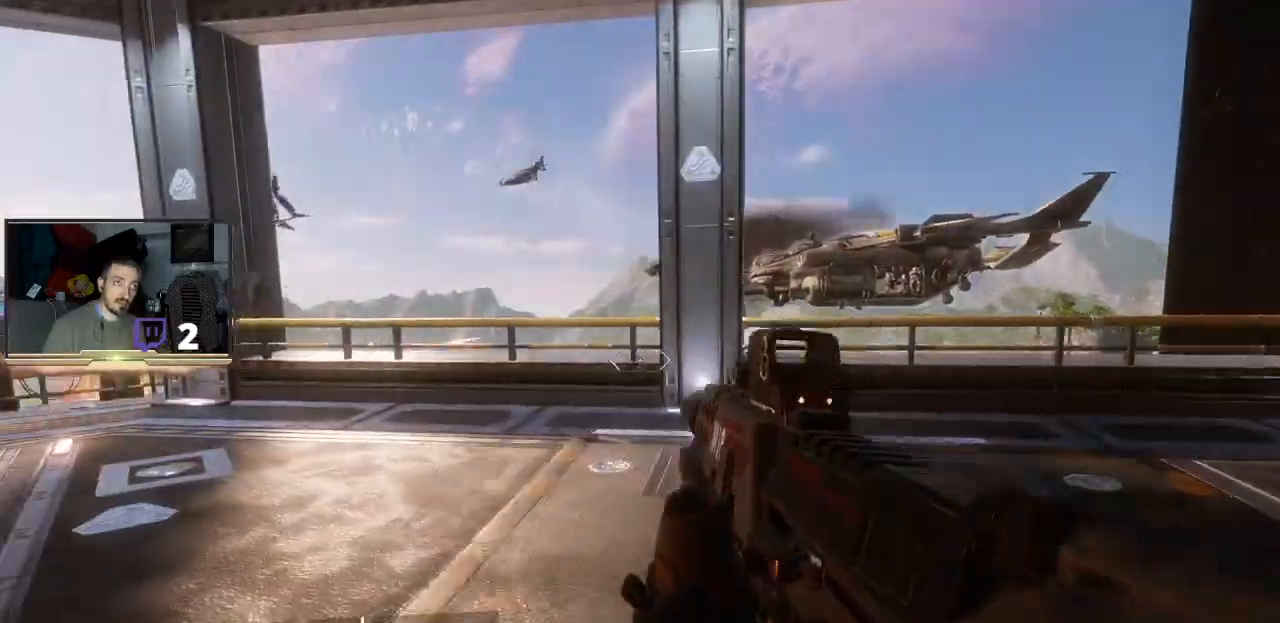
{"buttons": [], "left_stick": "up", "right_stick": "center", "events": [[133, "right_stick", "down-left"], [200, "right_stick", "left"], [333, "right_stick", "center"]]}
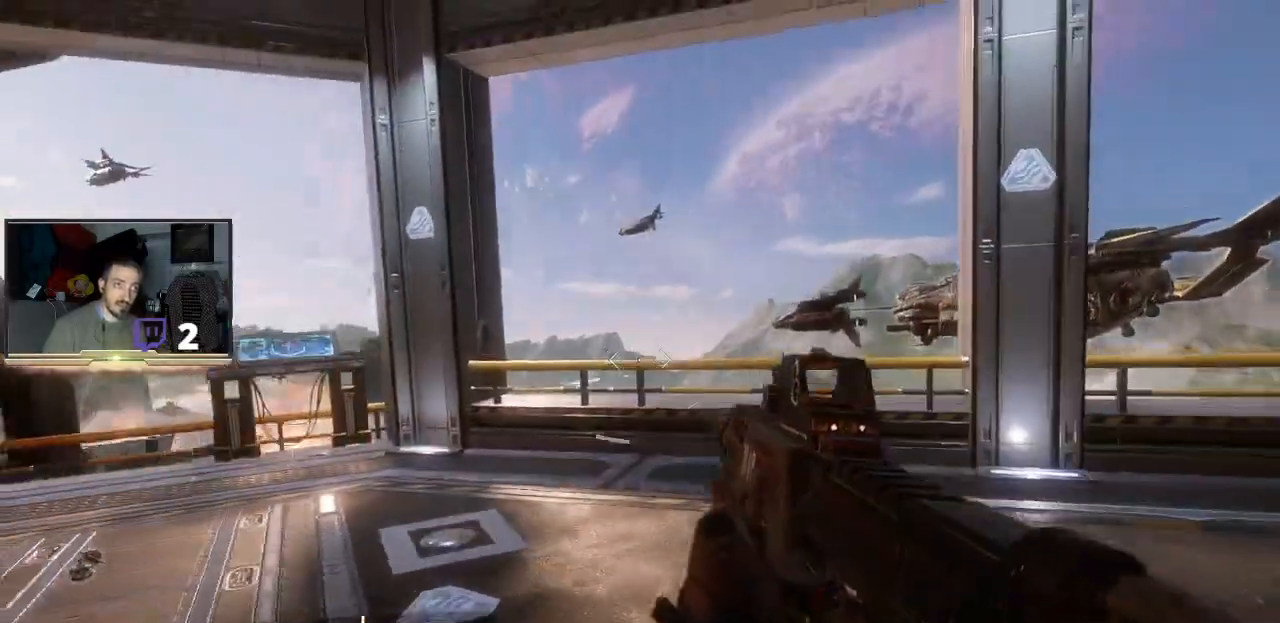
{"buttons": [], "left_stick": "up", "right_stick": "center", "events": []}
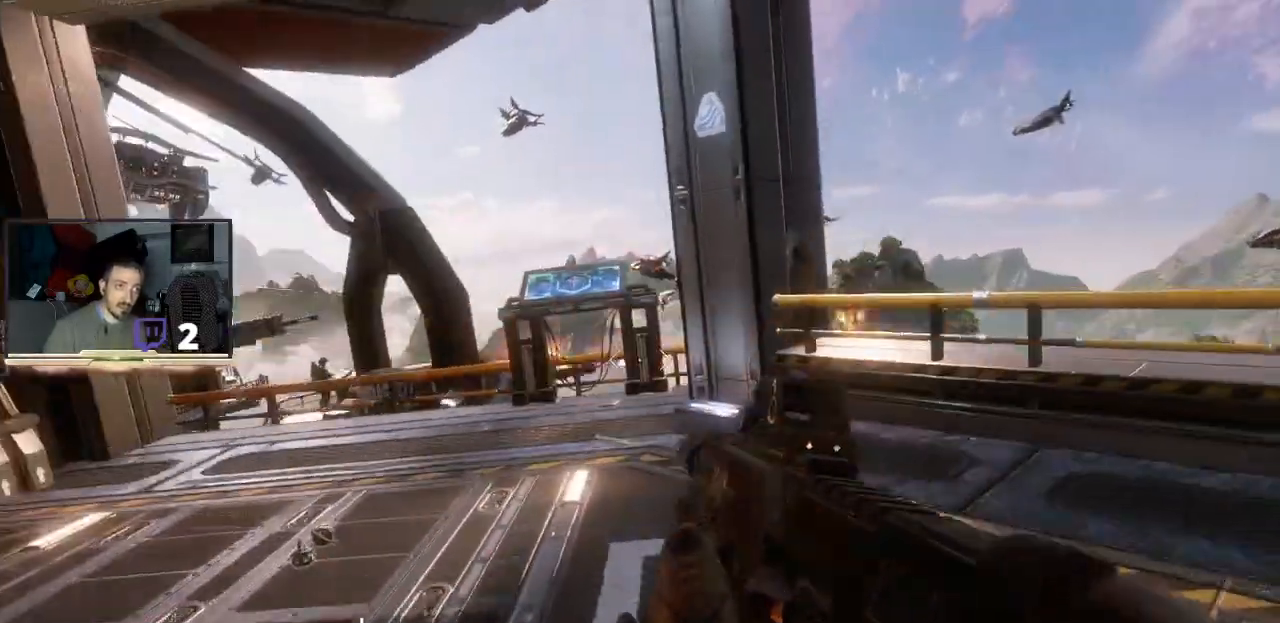
{"buttons": [], "left_stick": "up", "right_stick": "center", "events": []}
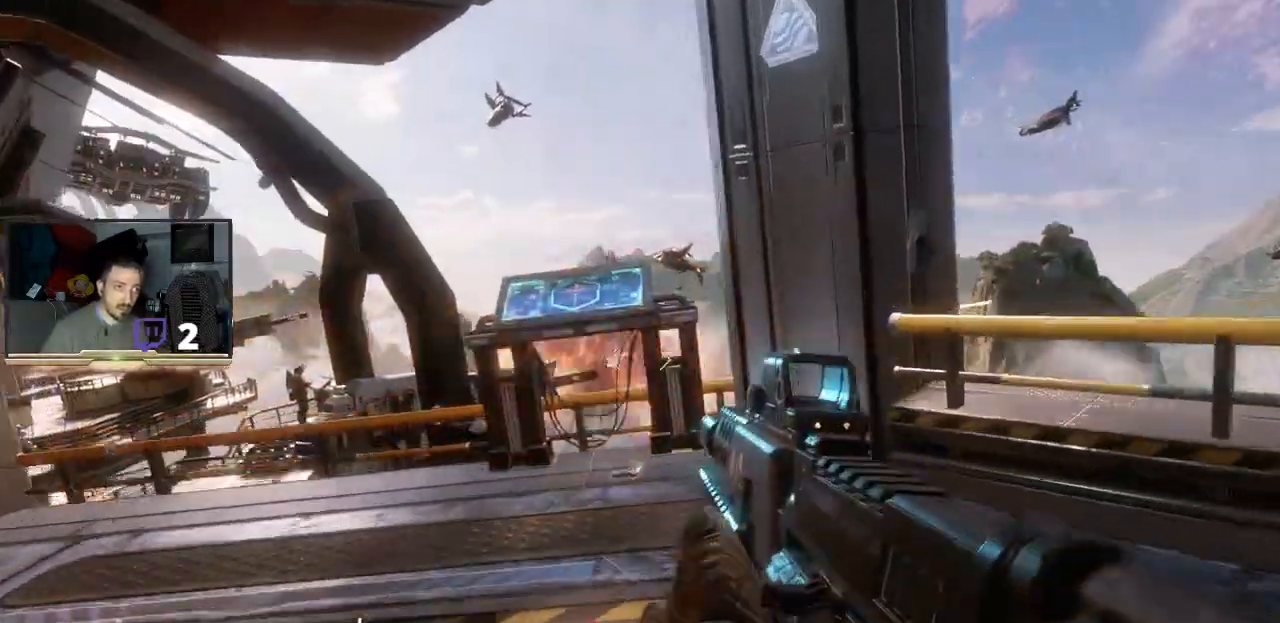
{"buttons": [], "left_stick": "center", "right_stick": "center", "events": [[100, "right_stick", "down"], [333, "right_stick", "center"], [367, "left_stick", "center"]]}
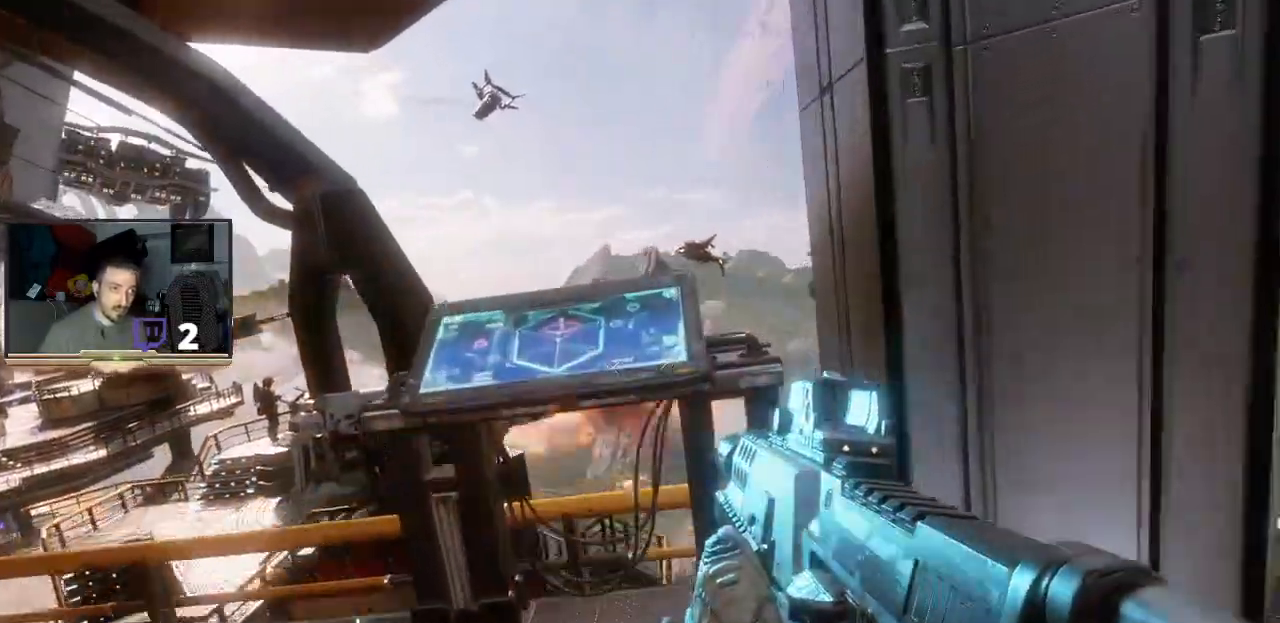
{"buttons": ["SQUARE"], "left_stick": "center", "right_stick": "center", "events": [[300, "SQUARE", "down"]]}
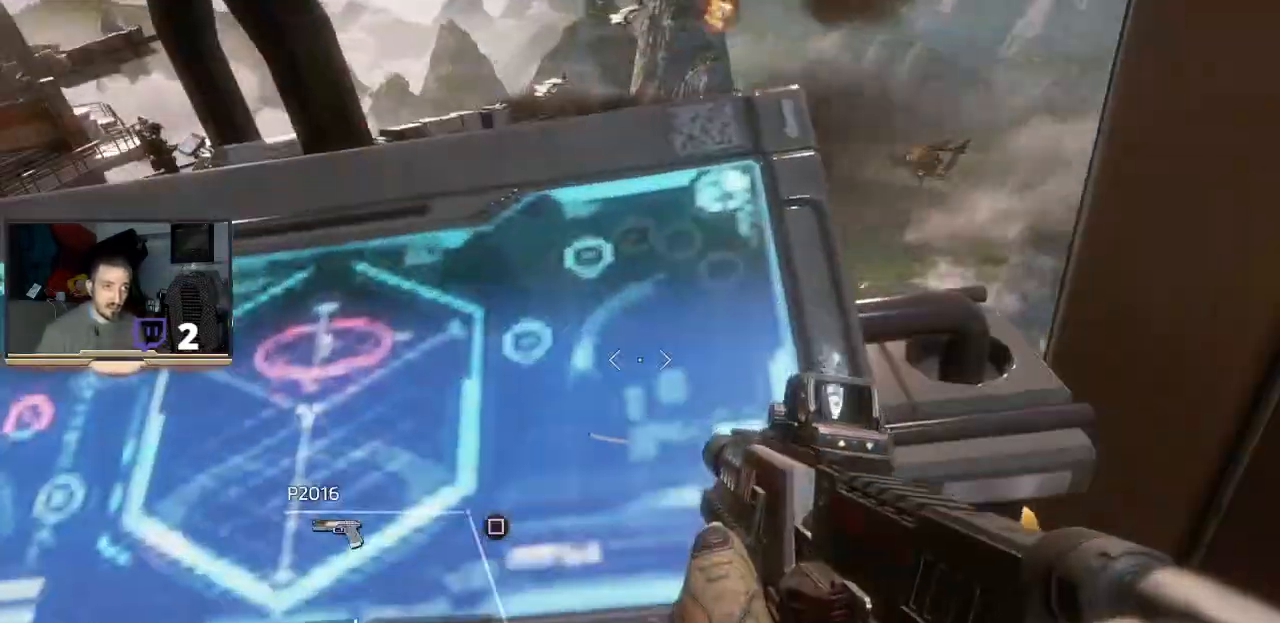
{"buttons": ["SQUARE"], "left_stick": "center", "right_stick": "center", "events": []}
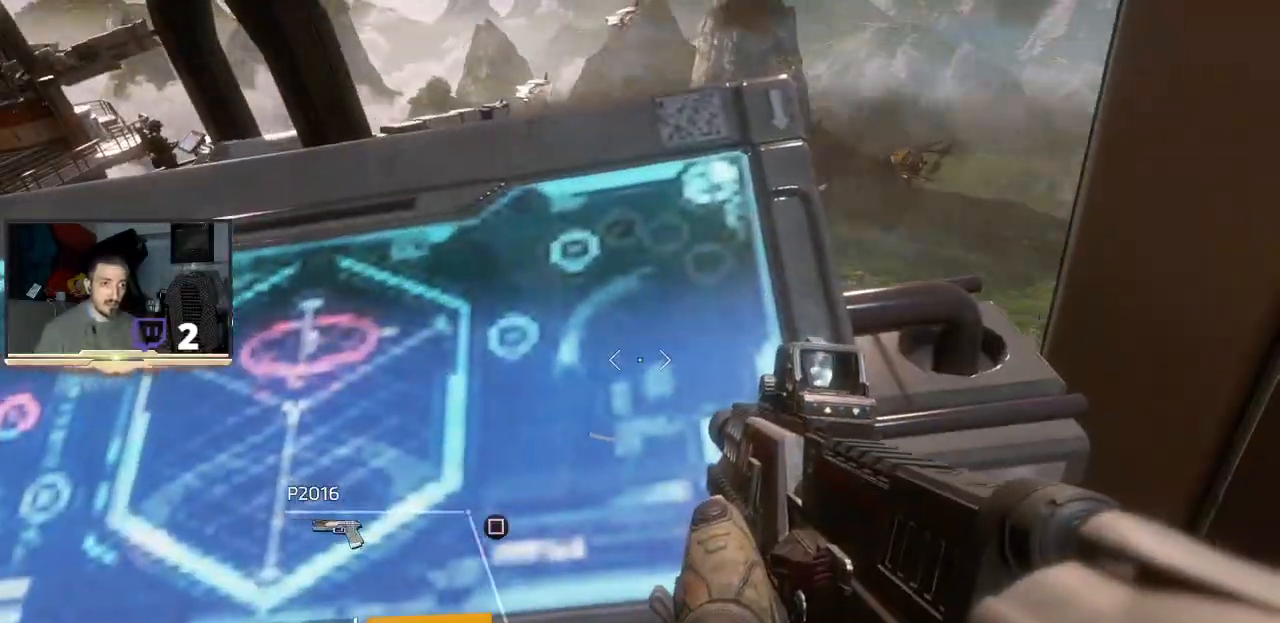
{"buttons": [], "left_stick": "center", "right_stick": "center", "events": [[200, "SQUARE", "up"]]}
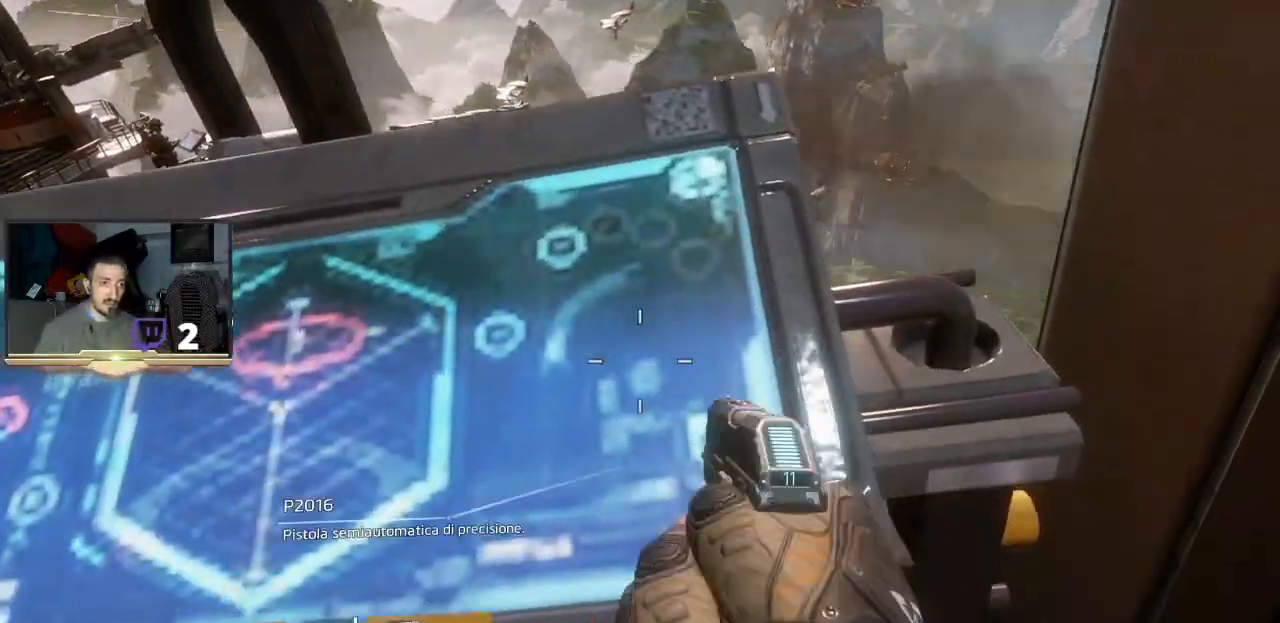
{"buttons": [], "left_stick": "center", "right_stick": "center", "events": [[100, "right_stick", "left"], [333, "right_stick", "center"]]}
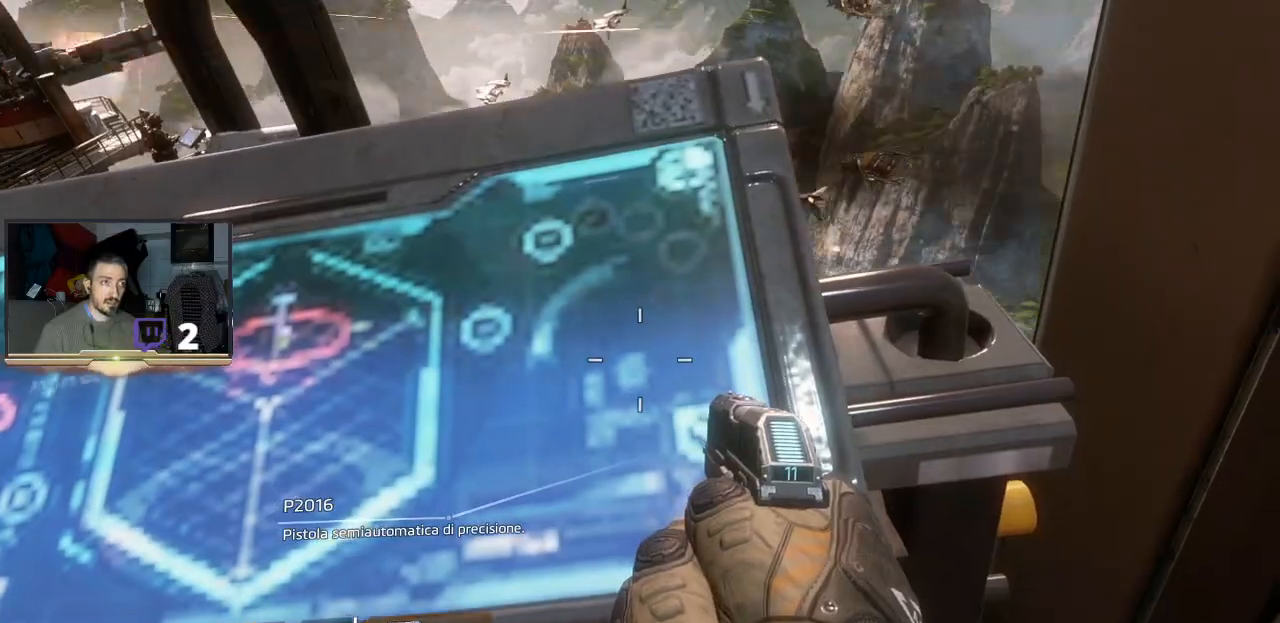
{"buttons": [], "left_stick": "center", "right_stick": "center", "events": [[33, "right_stick", "right"], [200, "right_stick", "center"]]}
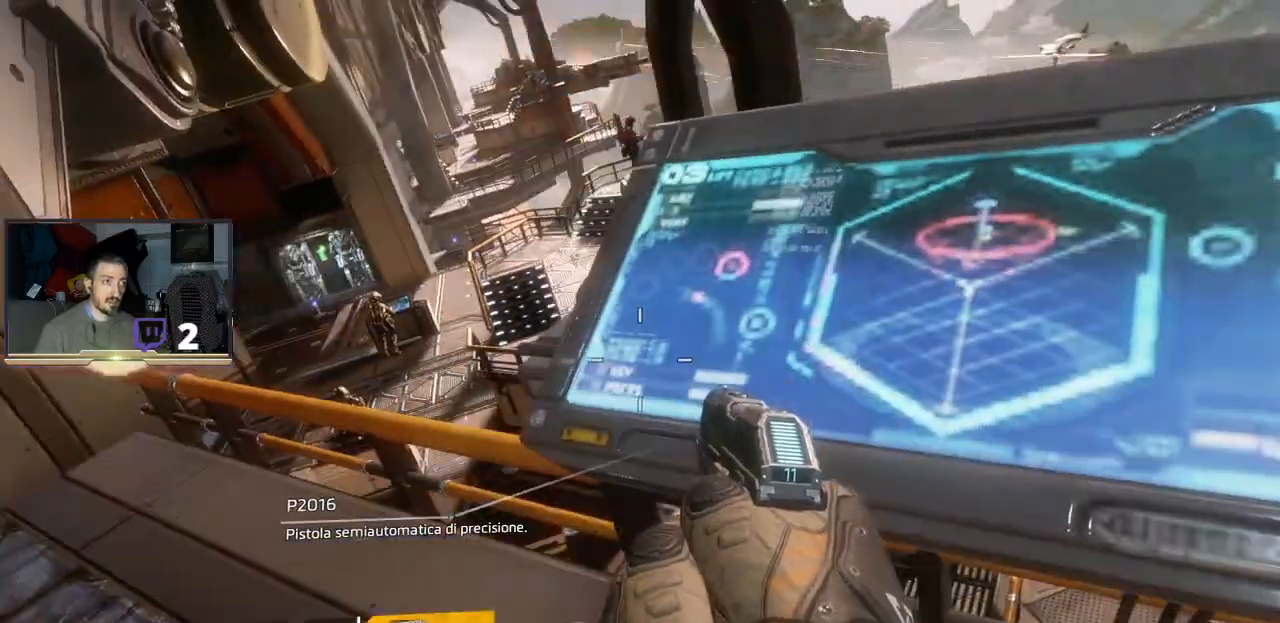
{"buttons": [], "left_stick": "center", "right_stick": "center", "events": [[33, "left_stick", "up"], [233, "left_stick", "center"]]}
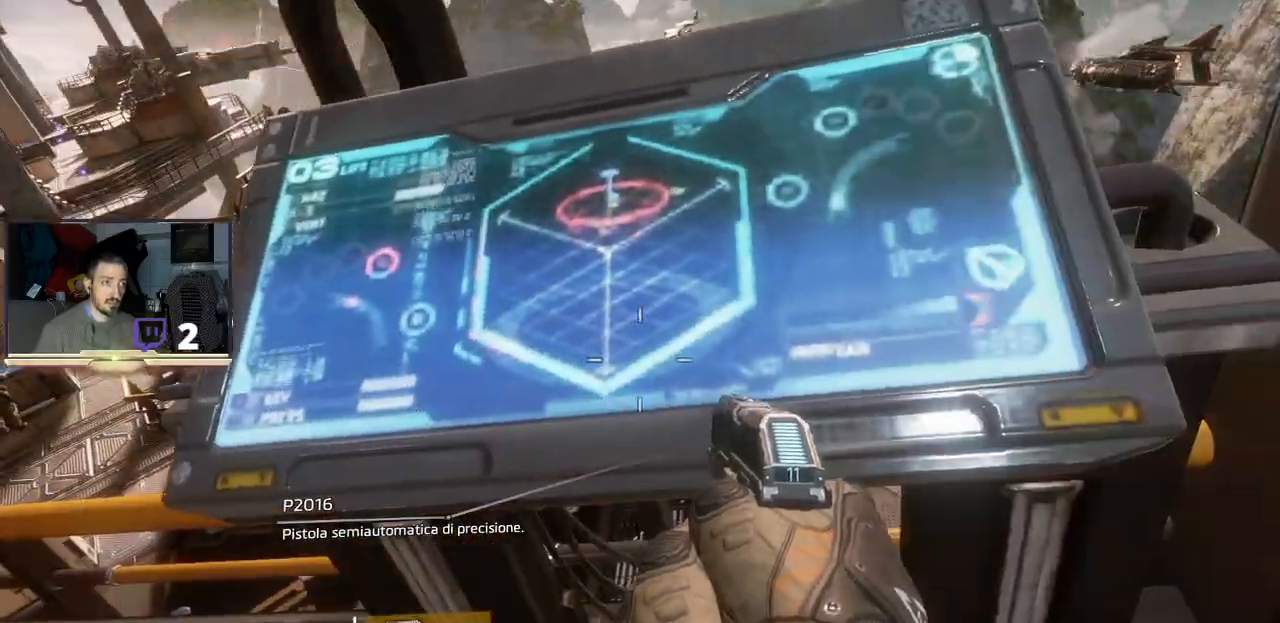
{"buttons": [], "left_stick": "center", "right_stick": "left", "events": [[367, "right_stick", "left"]]}
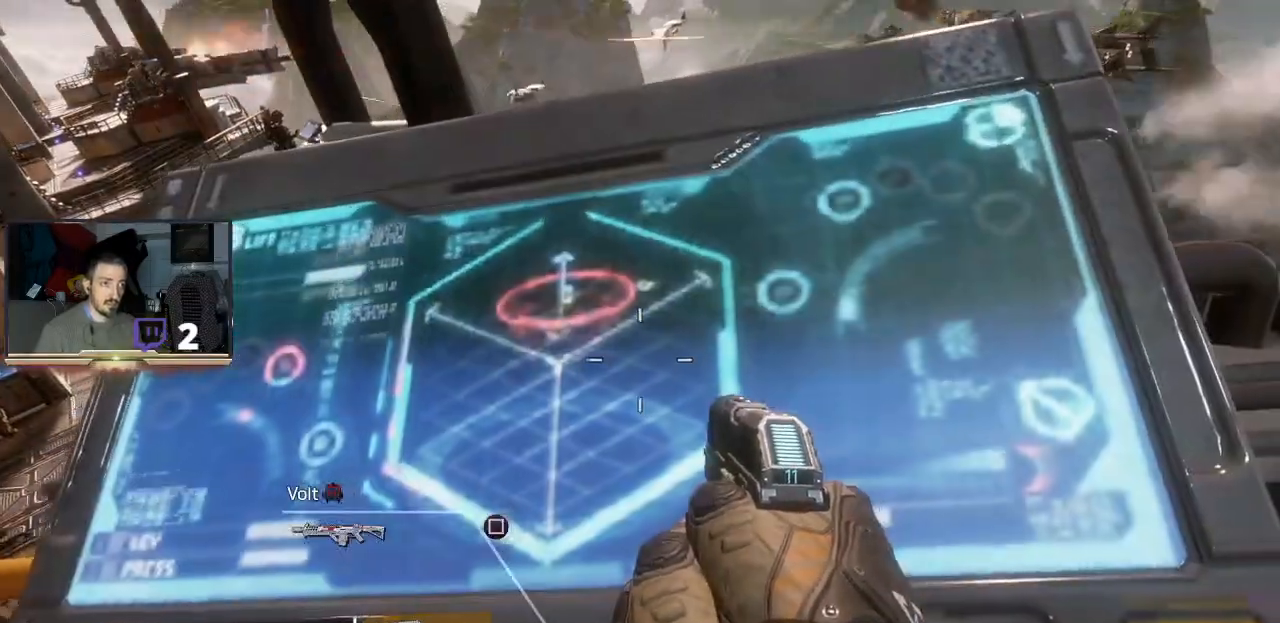
{"buttons": [], "left_stick": "center", "right_stick": "center", "events": [[133, "right_stick", "center"], [433, "right_stick", "left"], [500, "right_stick", "center"]]}
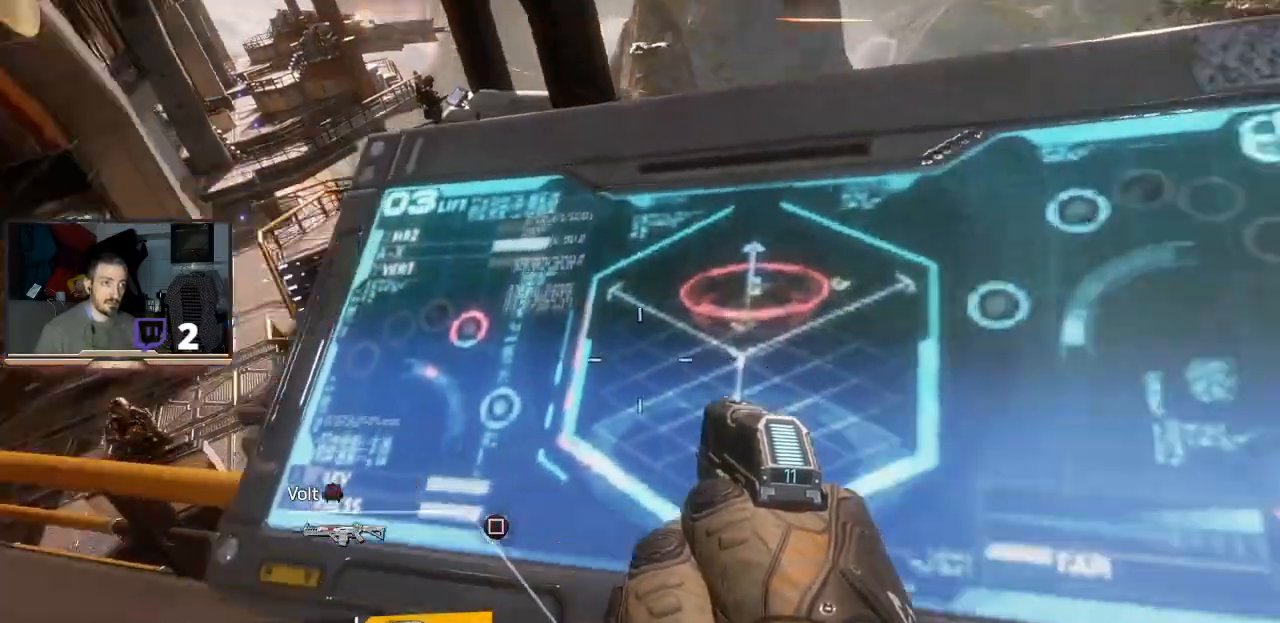
{"buttons": [], "left_stick": "center", "right_stick": "center", "events": [[300, "right_stick", "left"], [500, "right_stick", "center"]]}
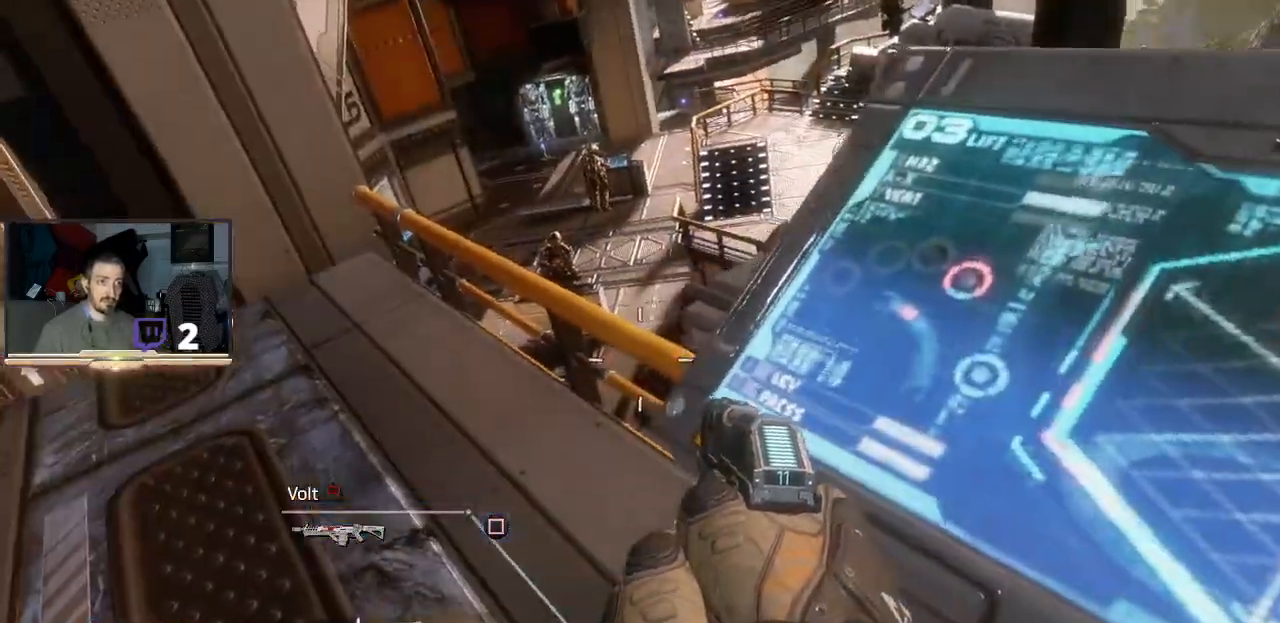
{"buttons": [], "left_stick": "center", "right_stick": "center", "events": [[167, "SQUARE", "down"], [333, "SQUARE", "up"]]}
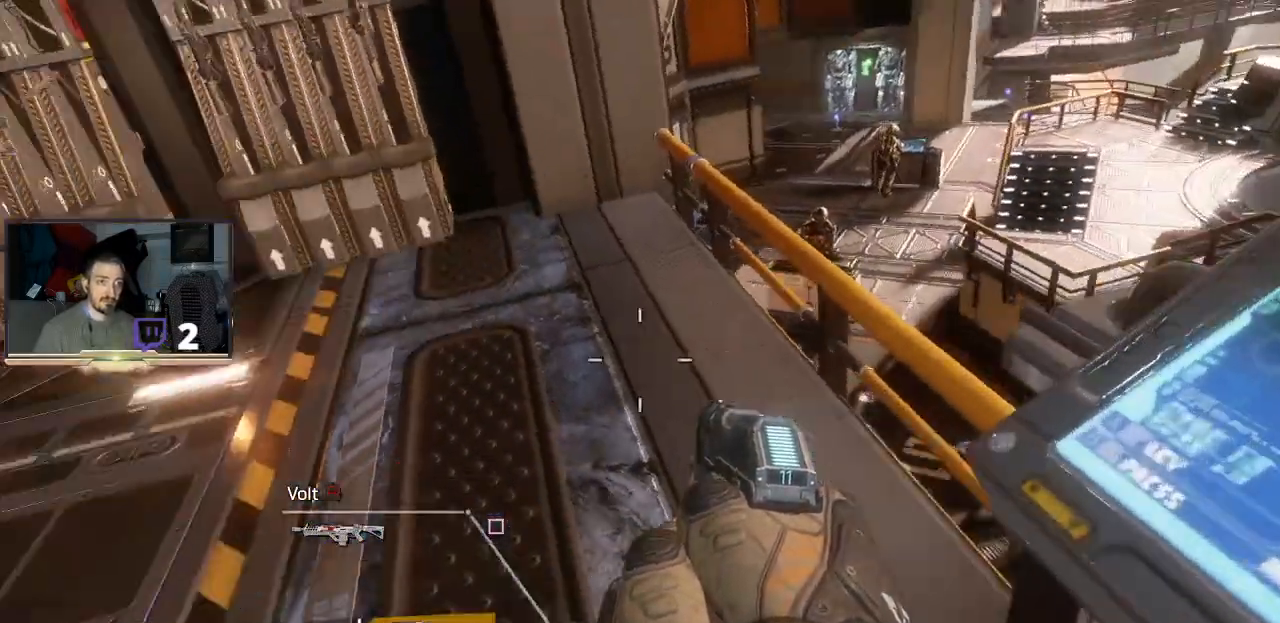
{"buttons": [], "left_stick": "center", "right_stick": "center", "events": []}
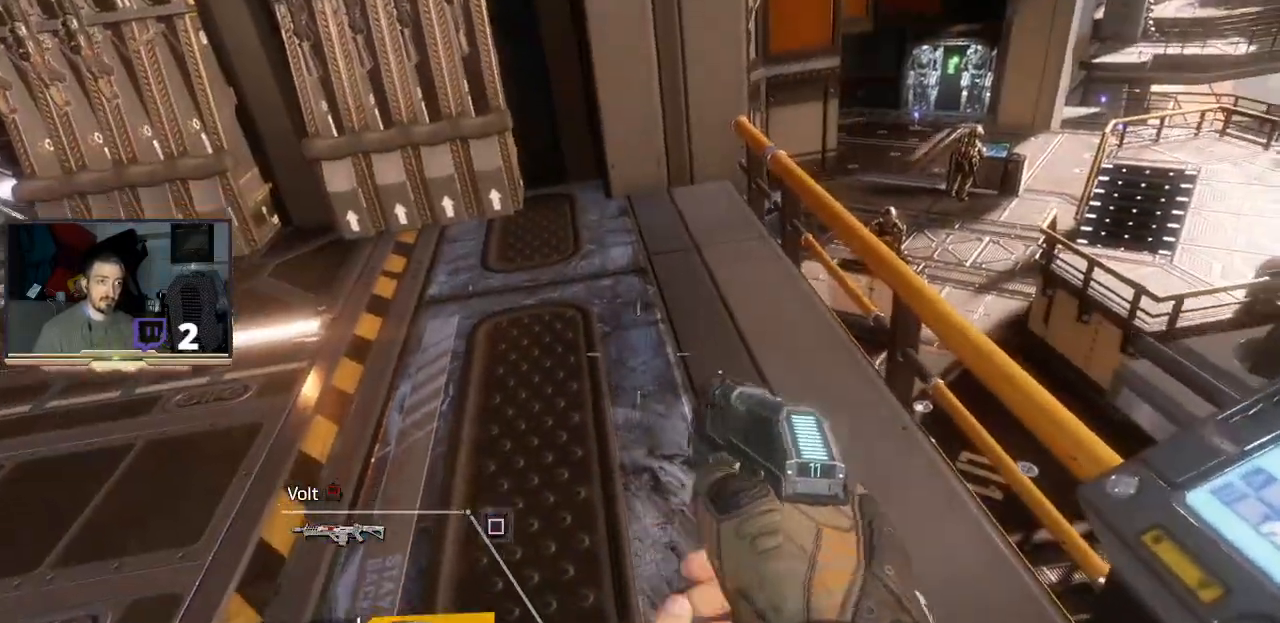
{"buttons": [], "left_stick": "center", "right_stick": "right", "events": [[167, "right_stick", "right"]]}
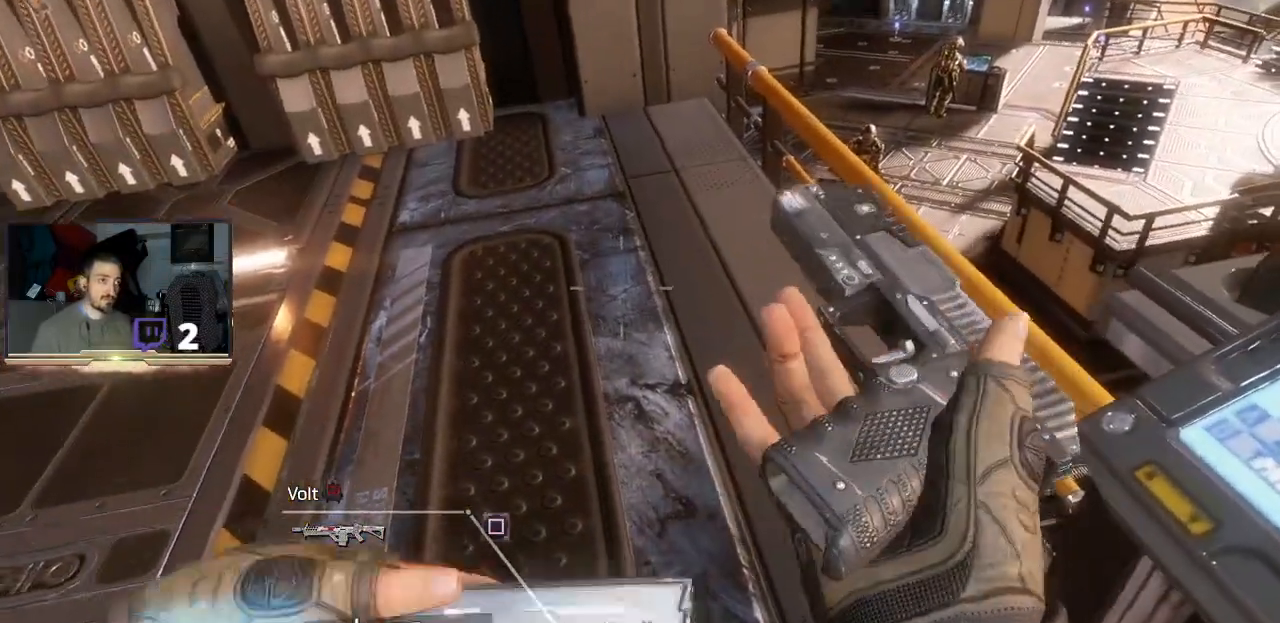
{"buttons": [], "left_stick": "center", "right_stick": "center", "events": [[167, "left_stick", "down-right"], [333, "left_stick", "center"], [333, "right_stick", "center"]]}
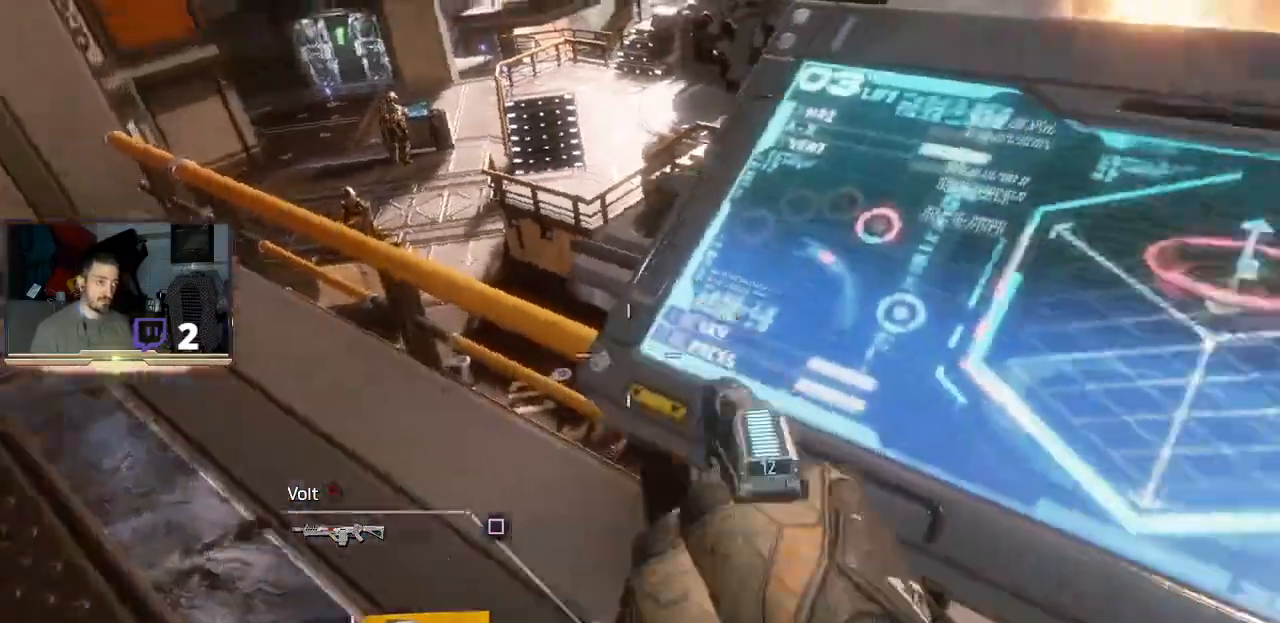
{"buttons": [], "left_stick": "center", "right_stick": "center", "events": [[167, "left_stick", "up-left"], [333, "left_stick", "center"]]}
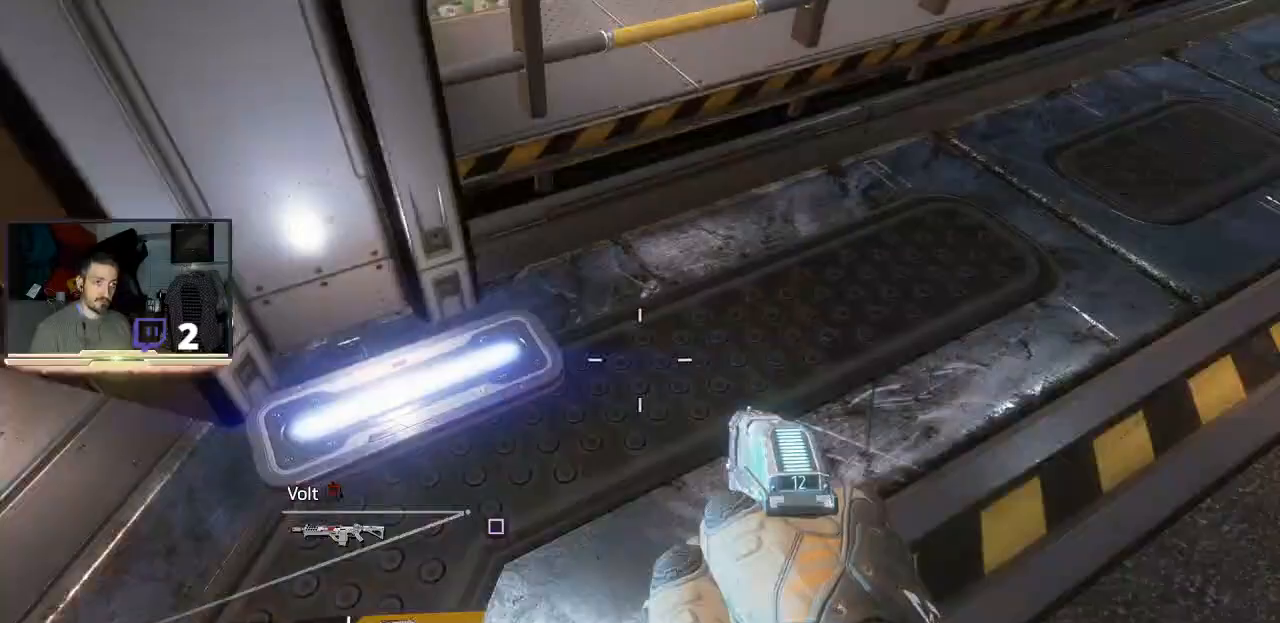
{"buttons": ["SQUARE"], "left_stick": "center", "right_stick": "center", "events": [[67, "SQUARE", "down"]]}
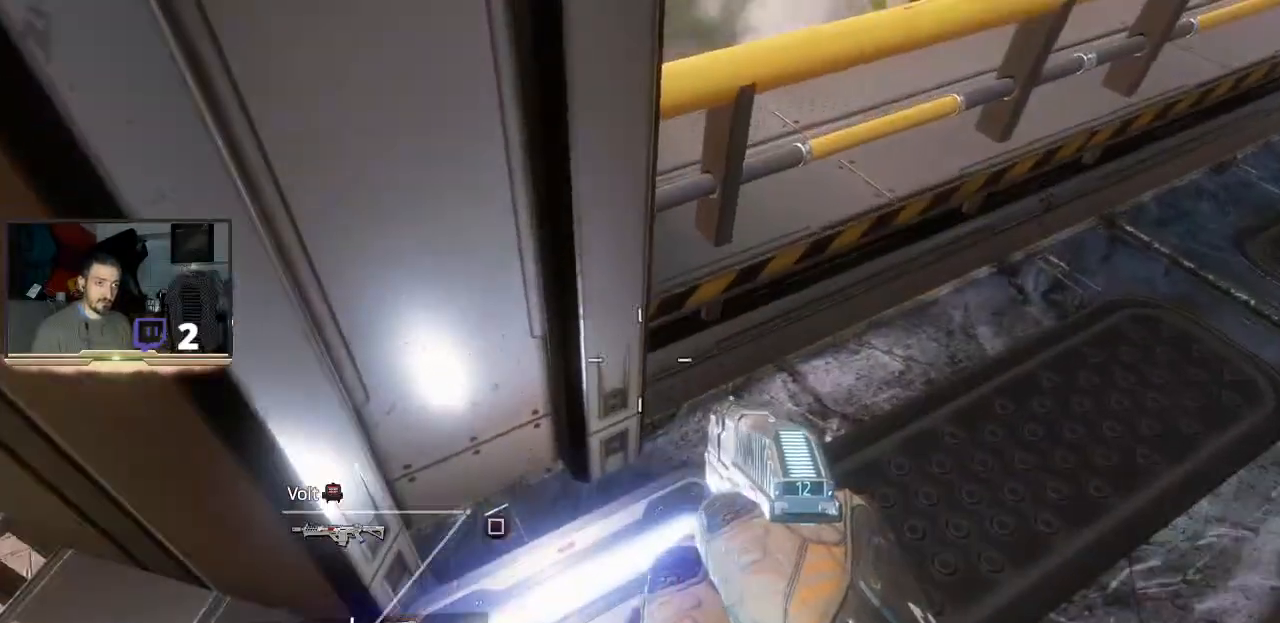
{"buttons": [], "left_stick": "center", "right_stick": "center", "events": [[100, "left_stick", "down"], [333, "SQUARE", "up"], [400, "left_stick", "center"]]}
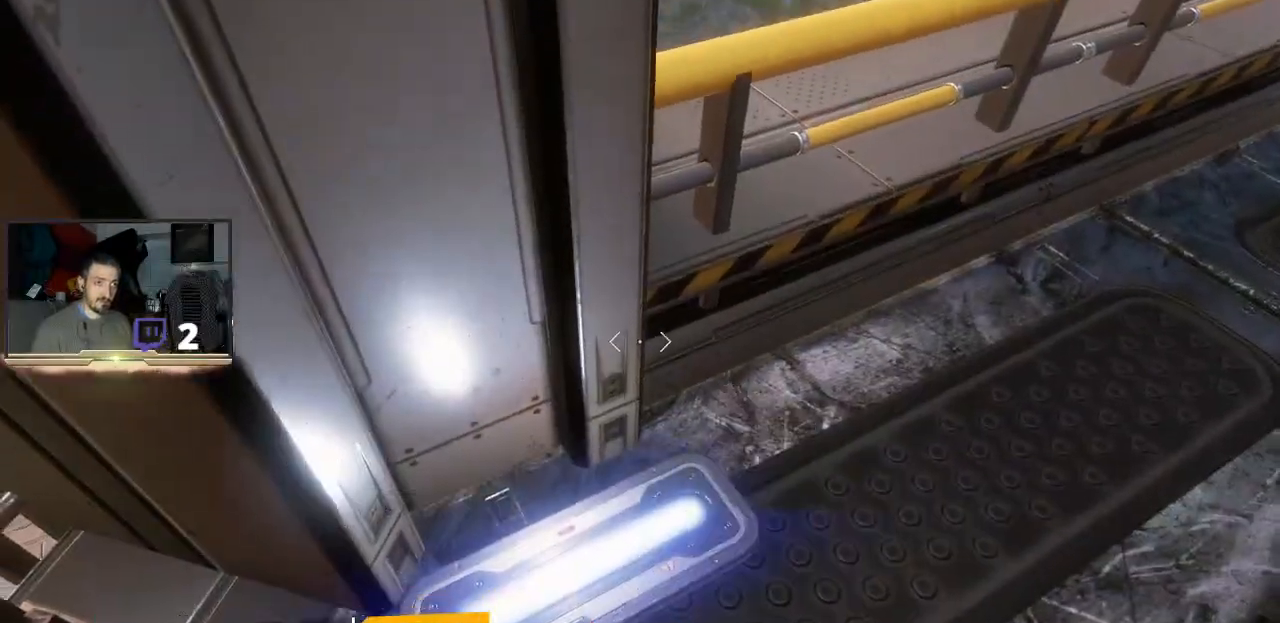
{"buttons": [], "left_stick": "center", "right_stick": "up-right", "events": [[100, "right_stick", "up-right"]]}
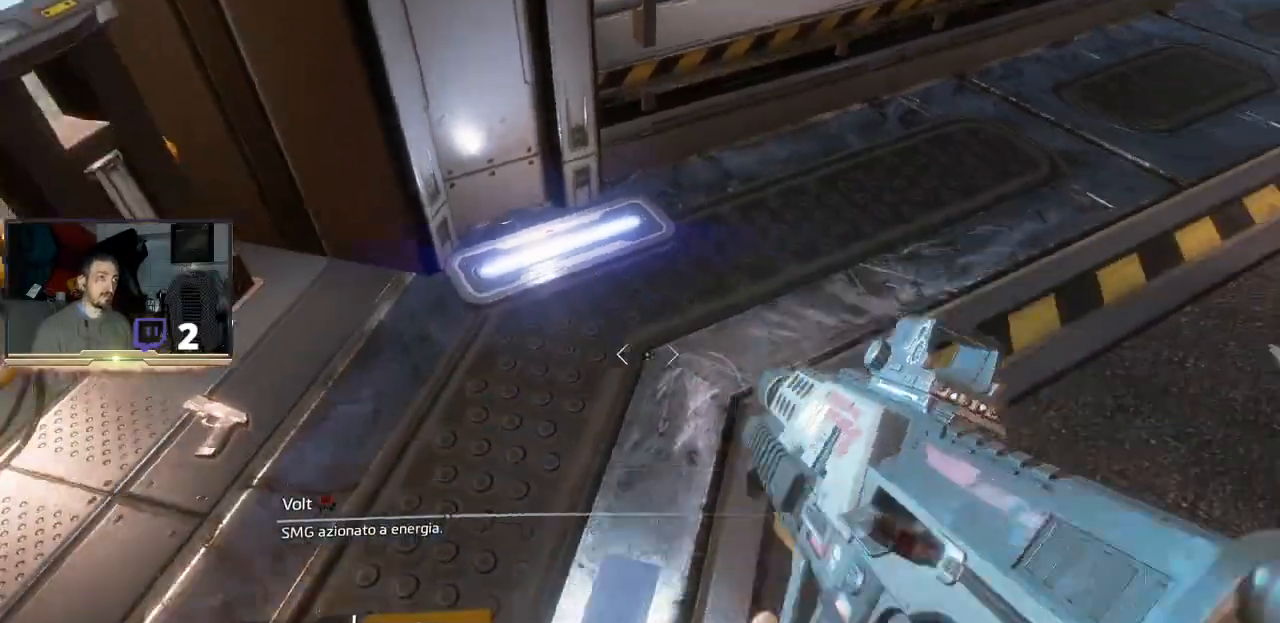
{"buttons": [], "left_stick": "up", "right_stick": "center", "events": [[100, "right_stick", "center"], [133, "left_stick", "up"]]}